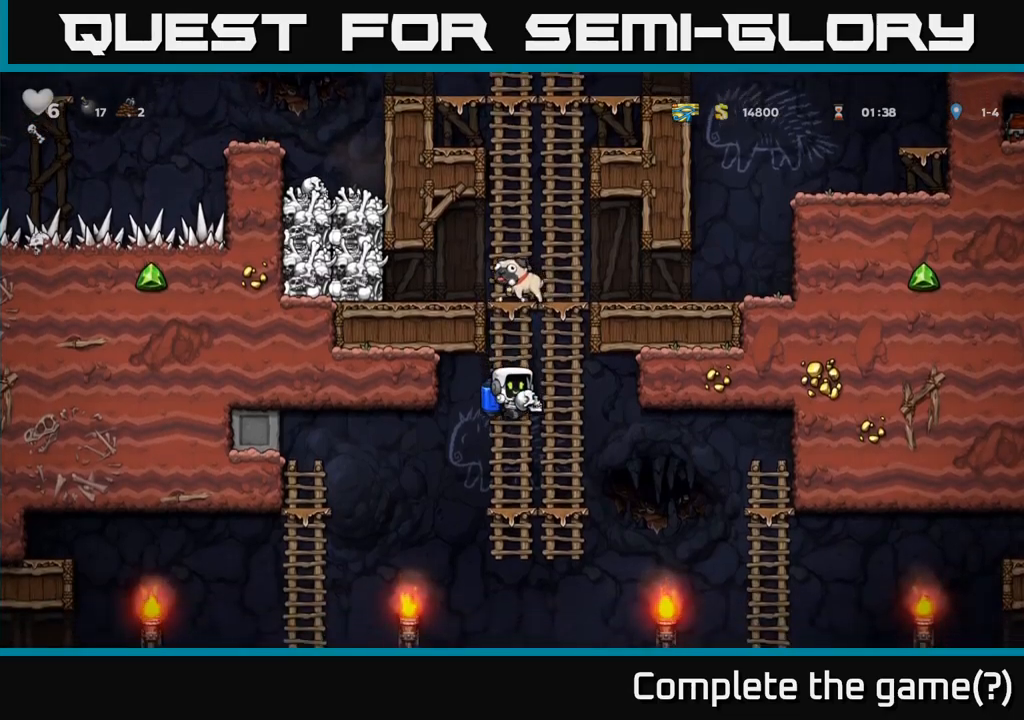
Gameplay with a controller (Xbox layout); each line is a JSON object with the inputs held at the frame after it (dt_ms = milliseconds from this image to that frame). "events" lists button and stick changes between this image and that frame as [ms after this image, input, new state], when the widget could be followed in between. Not read: R3 right_stick.
{"dt_ms": 500, "buttons": [], "left_stick": "right", "events": [[83, "left_stick", "right"], [417, "A", "down"], [483, "A", "up"]]}
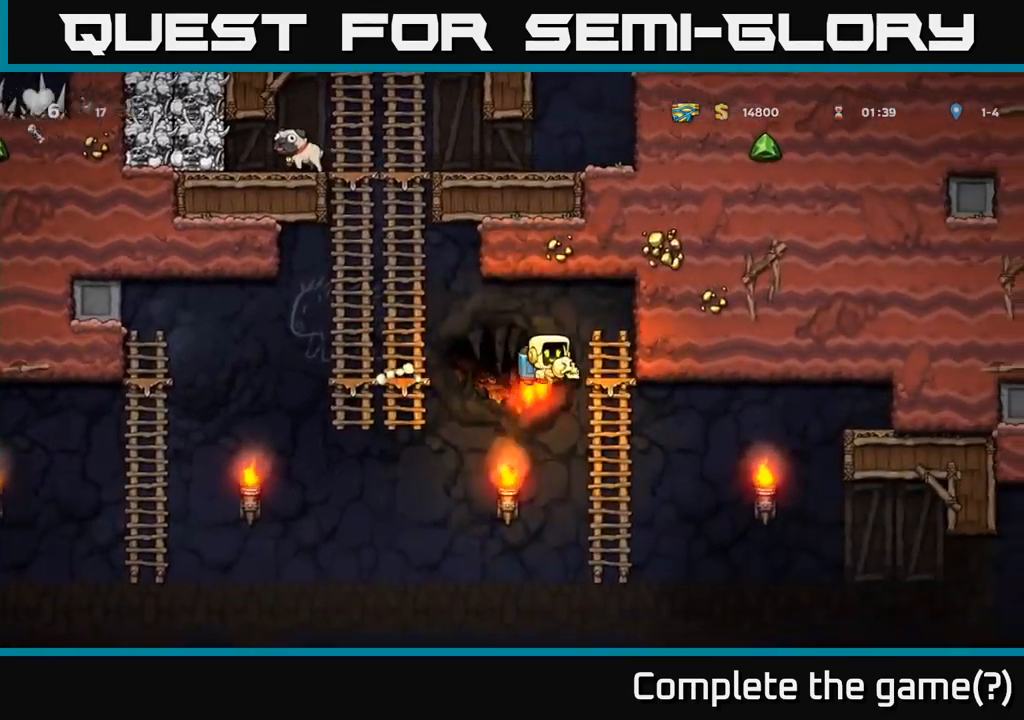
{"dt_ms": 500, "buttons": ["A"], "left_stick": "down-left", "events": [[50, "left_stick", "down"], [100, "left_stick", "center"], [417, "left_stick", "down-left"], [483, "A", "down"]]}
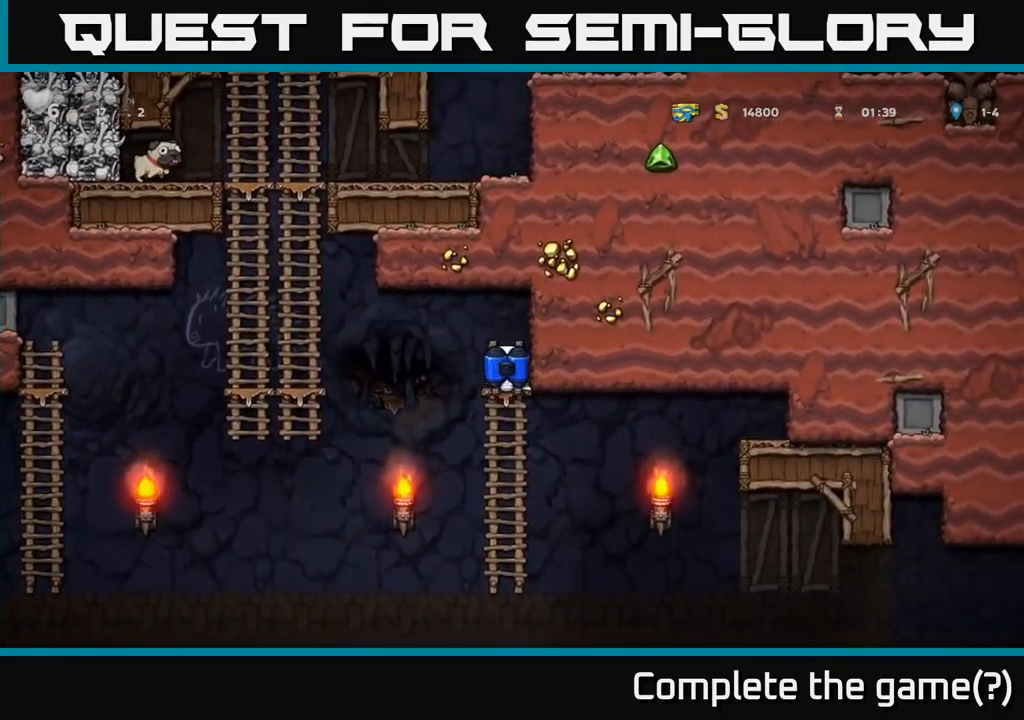
{"dt_ms": 1000, "buttons": [], "left_stick": "right"}
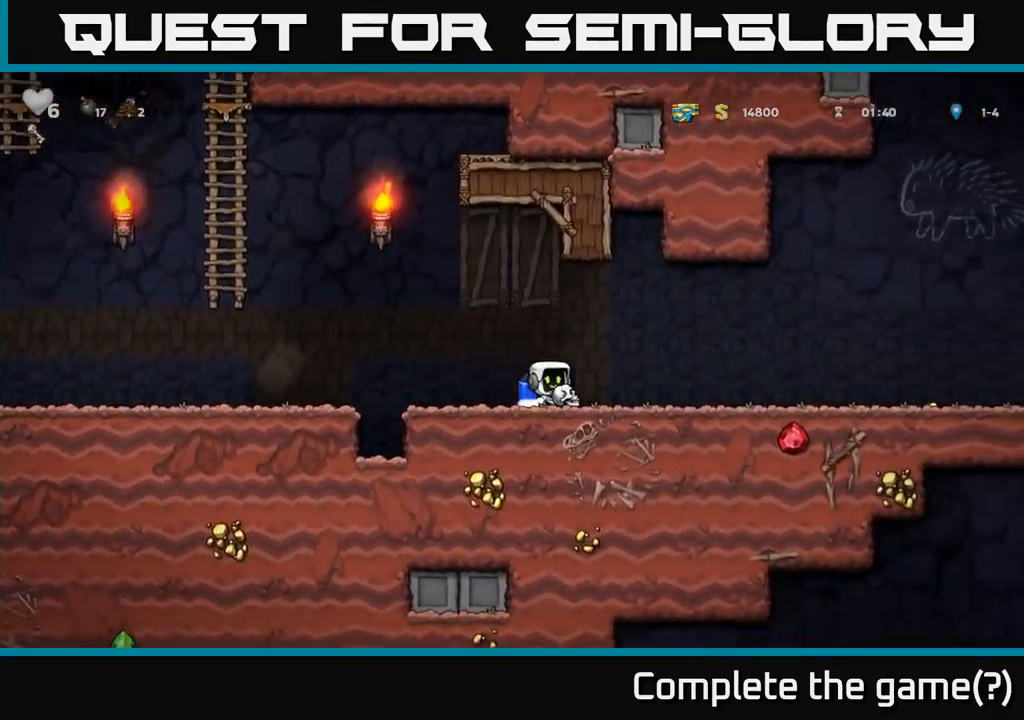
{"dt_ms": 500, "buttons": [], "left_stick": "left", "events": [[350, "left_stick", "left"]]}
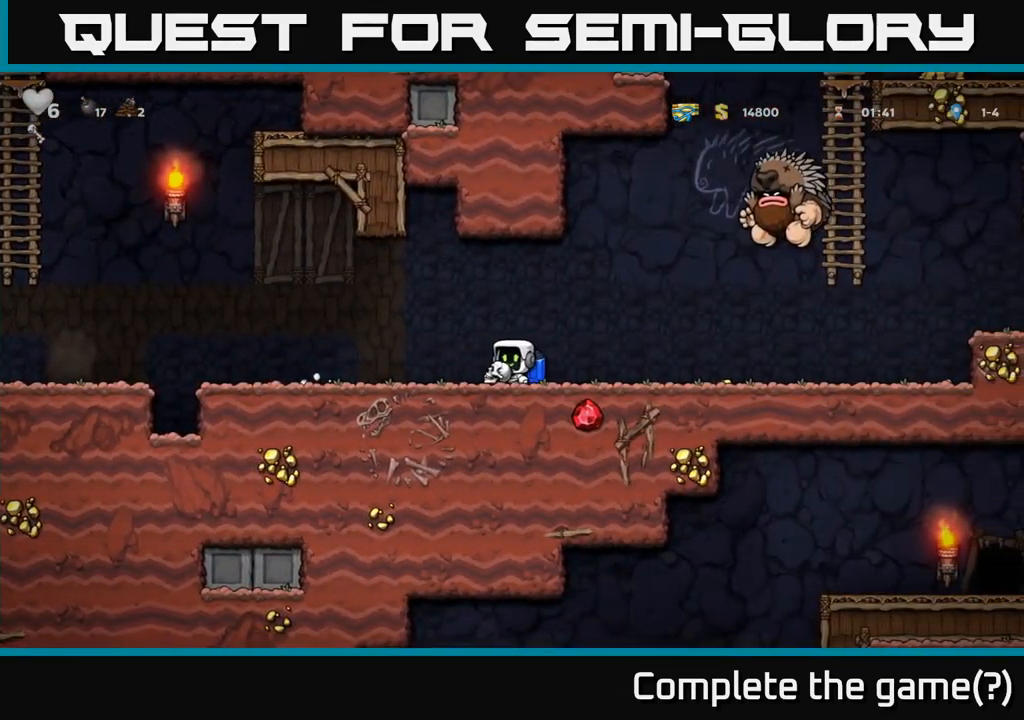
{"dt_ms": 500, "buttons": [], "left_stick": "left", "events": [[283, "left_stick", "right"], [350, "X", "down"], [383, "left_stick", "left"], [400, "X", "up"]]}
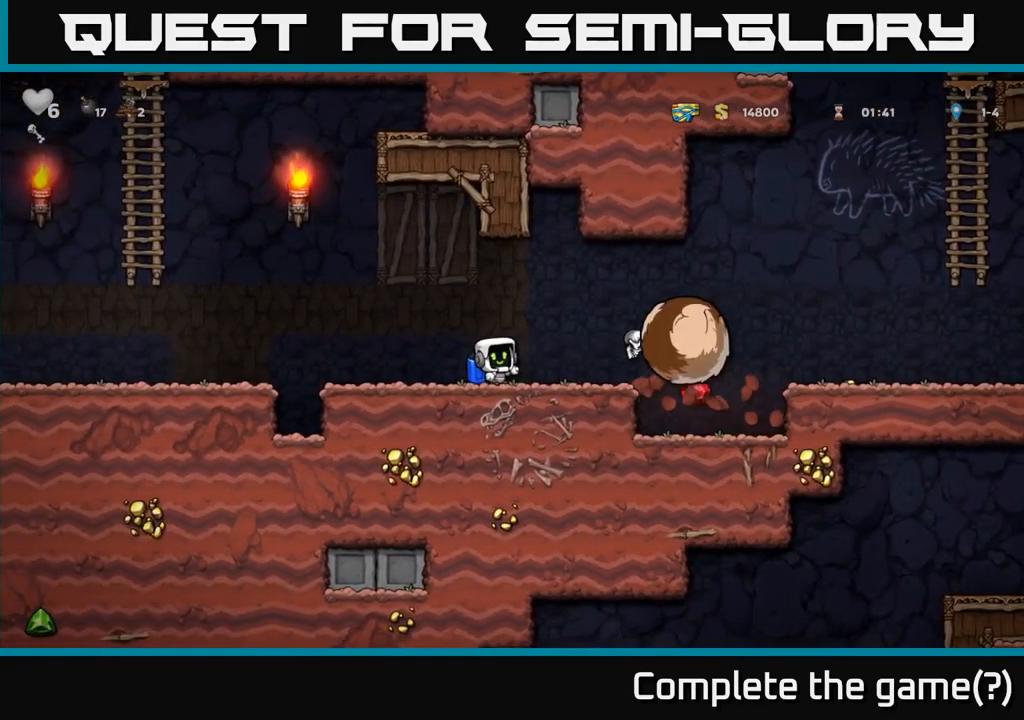
{"dt_ms": 500, "buttons": ["A"], "left_stick": "left", "events": [[267, "A", "down"], [400, "A", "up"], [450, "A", "down"]]}
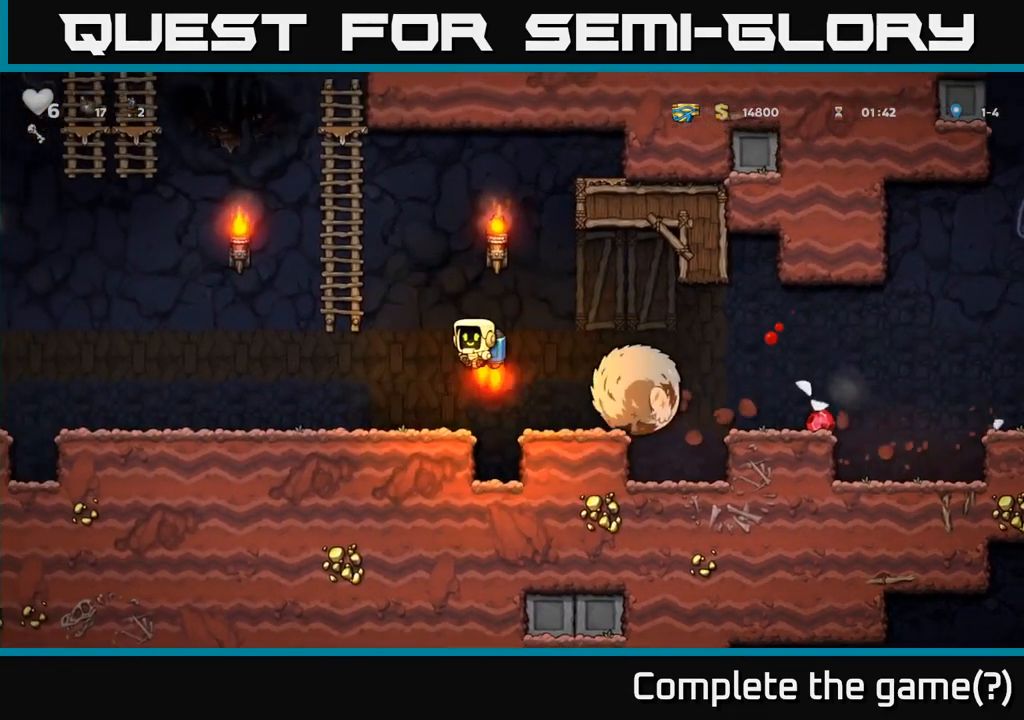
{"dt_ms": 500, "buttons": [], "left_stick": "right", "events": [[167, "A", "up"], [200, "left_stick", "right"]]}
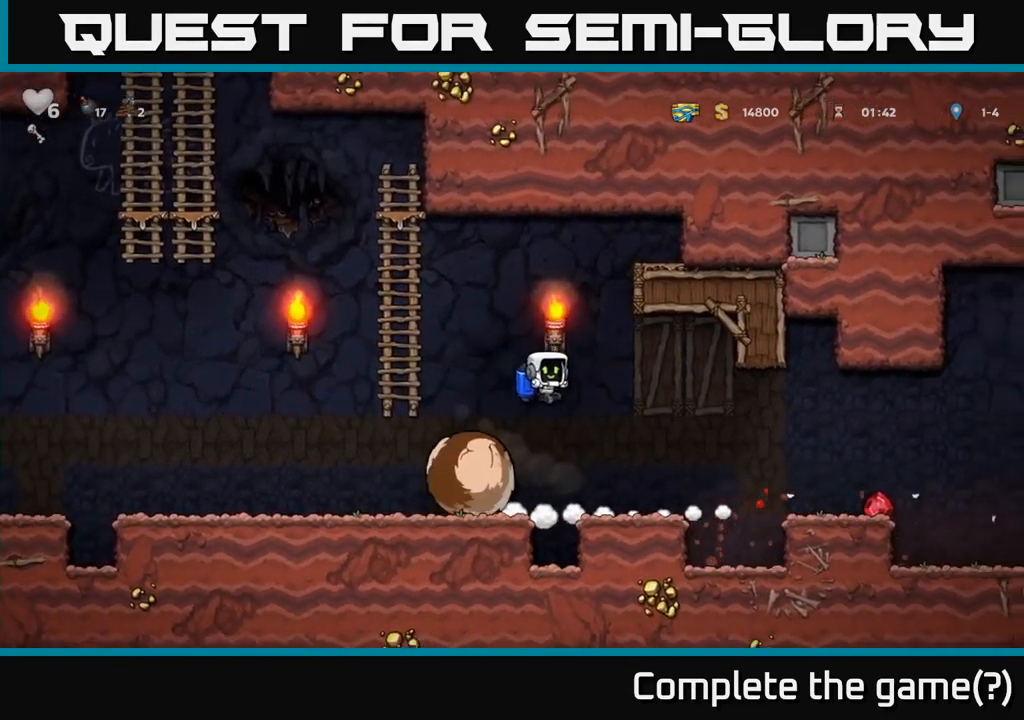
{"dt_ms": 999, "buttons": [], "left_stick": "left"}
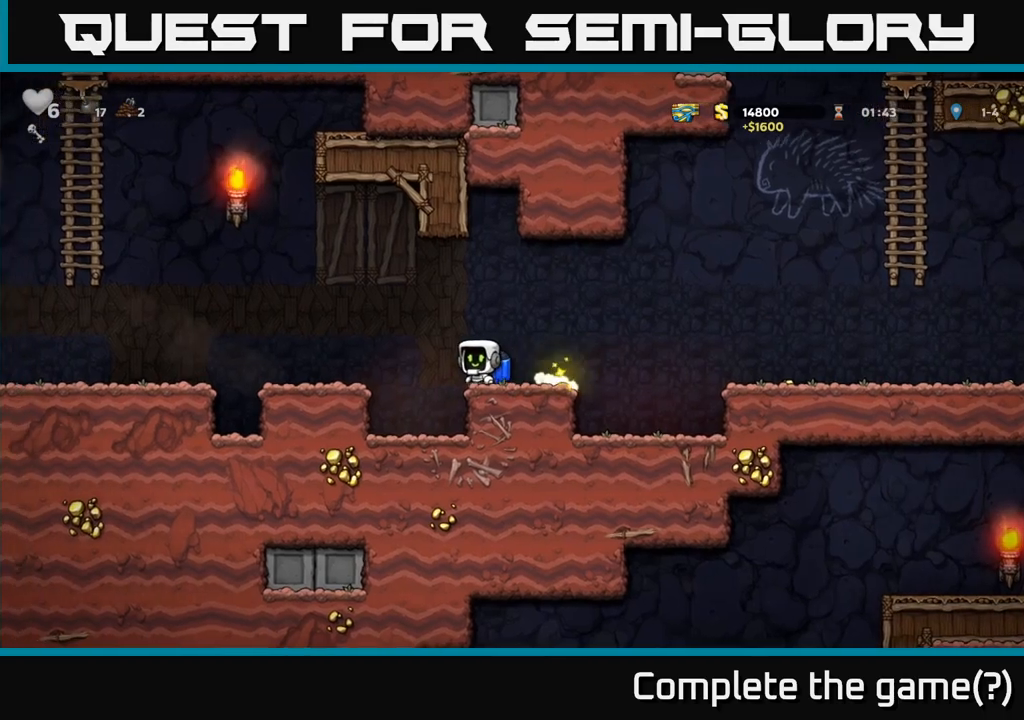
{"dt_ms": 500, "buttons": ["A"], "left_stick": "left", "events": [[50, "A", "down"], [184, "A", "up"], [284, "A", "down"], [384, "A", "up"], [484, "A", "down"]]}
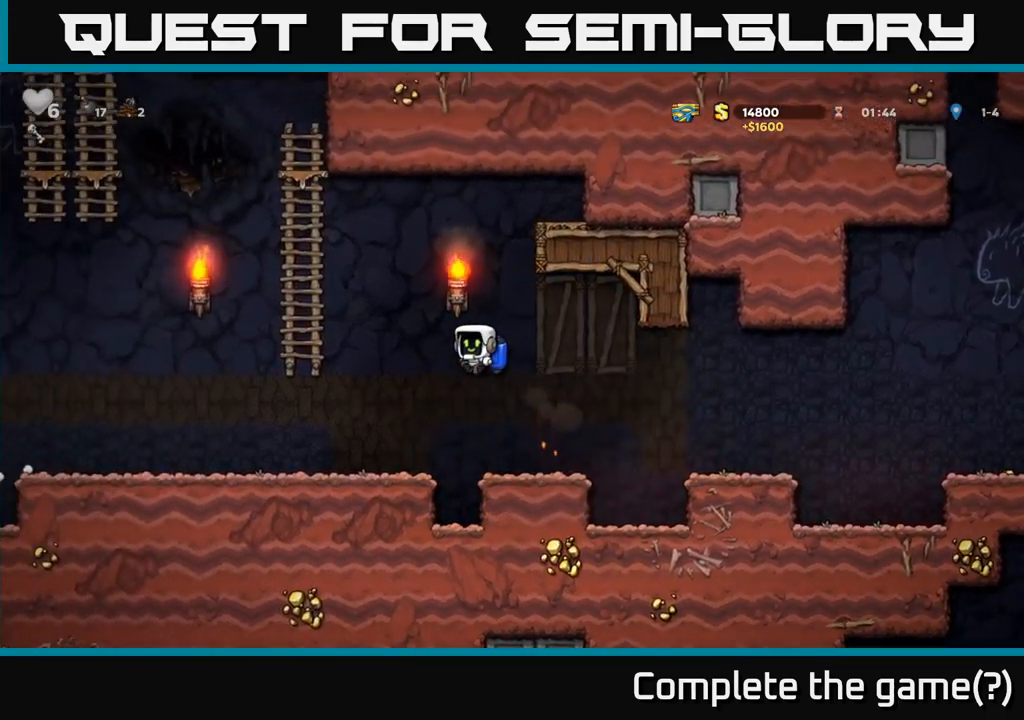
{"dt_ms": 500, "buttons": ["A"], "left_stick": "up-left", "events": [[284, "left_stick", "up-left"], [334, "A", "up"], [434, "A", "down"]]}
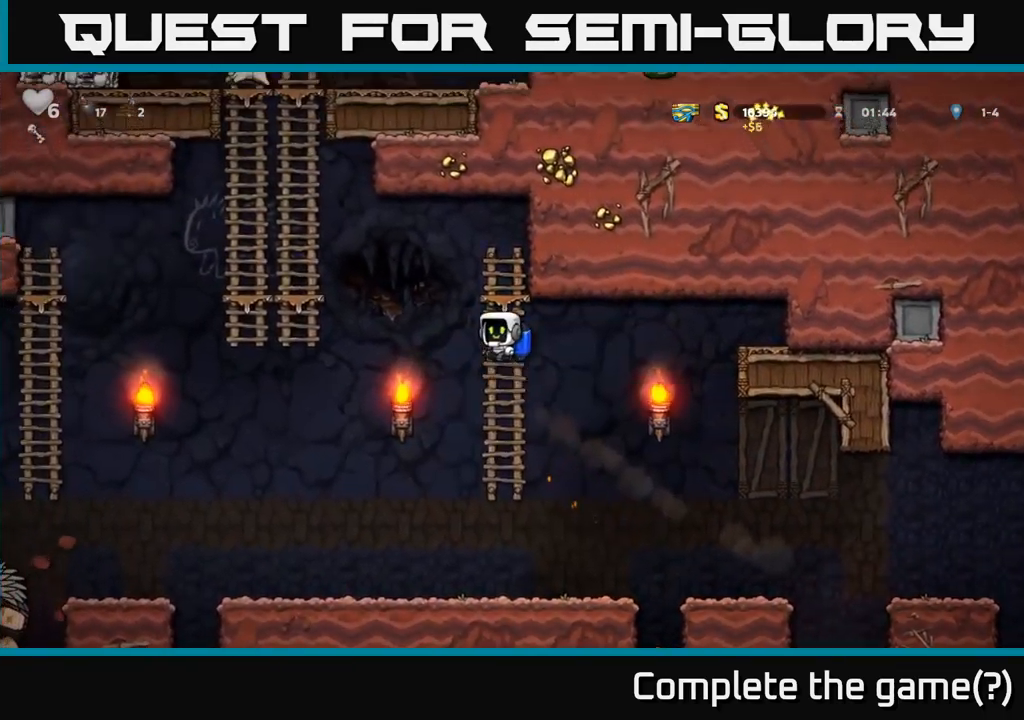
{"dt_ms": 500, "buttons": [], "left_stick": "up", "events": [[50, "A", "up"], [117, "A", "down"], [234, "A", "up"], [300, "A", "down"], [500, "A", "up"], [500, "left_stick", "up"]]}
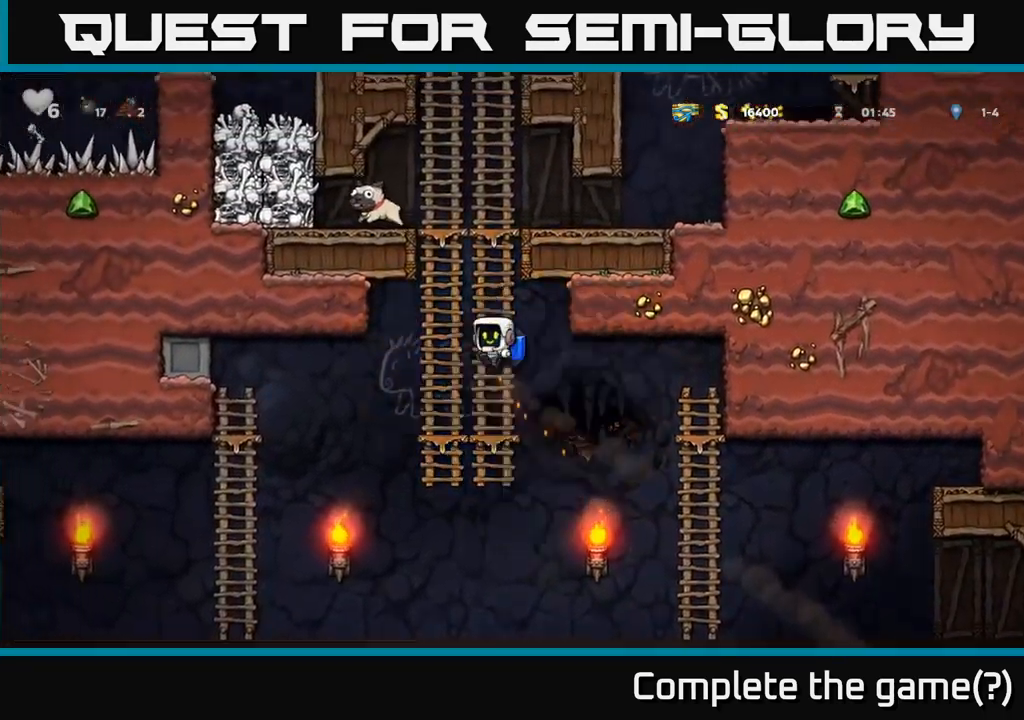
{"dt_ms": 500, "buttons": ["A"], "left_stick": "up", "events": [[317, "A", "down"], [417, "A", "up"], [484, "A", "down"]]}
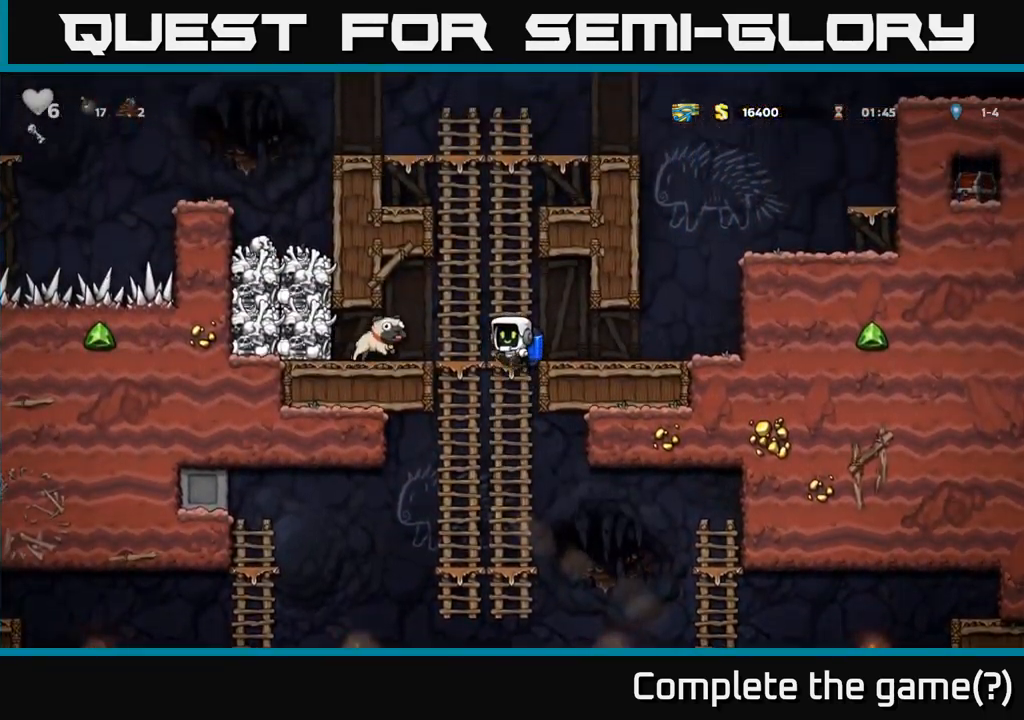
{"dt_ms": 500, "buttons": ["A"], "left_stick": "up", "events": [[84, "A", "up"], [167, "A", "down"], [284, "A", "up"], [450, "A", "down"]]}
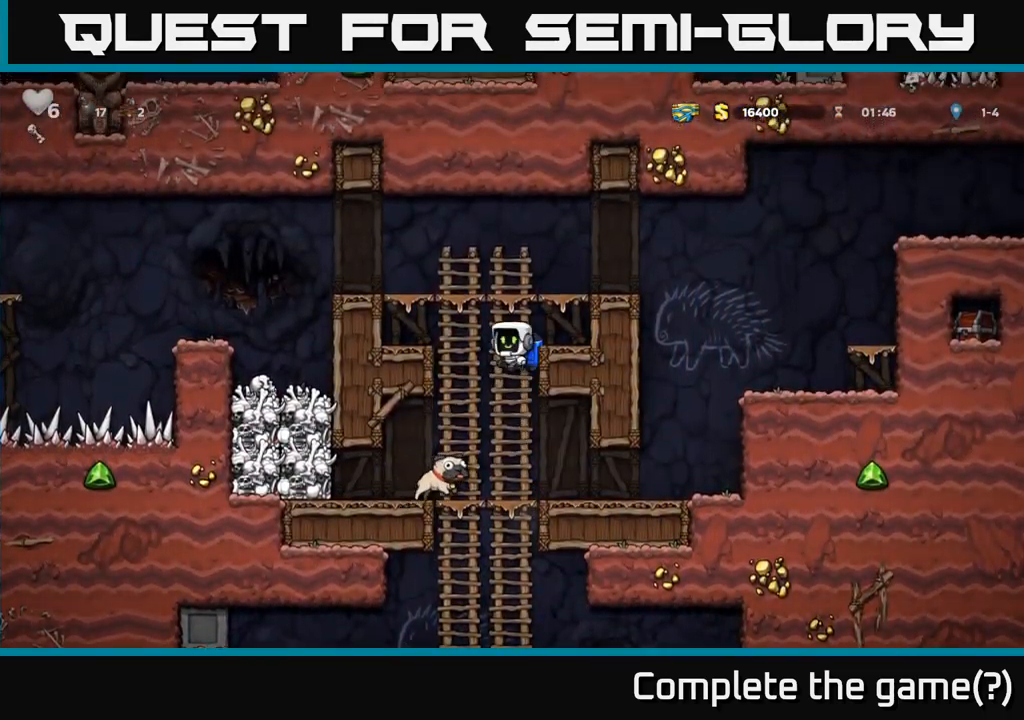
{"dt_ms": 500, "buttons": [], "left_stick": "left", "events": [[50, "A", "up"], [184, "left_stick", "up-left"], [200, "A", "down"], [300, "left_stick", "left"], [367, "A", "up"]]}
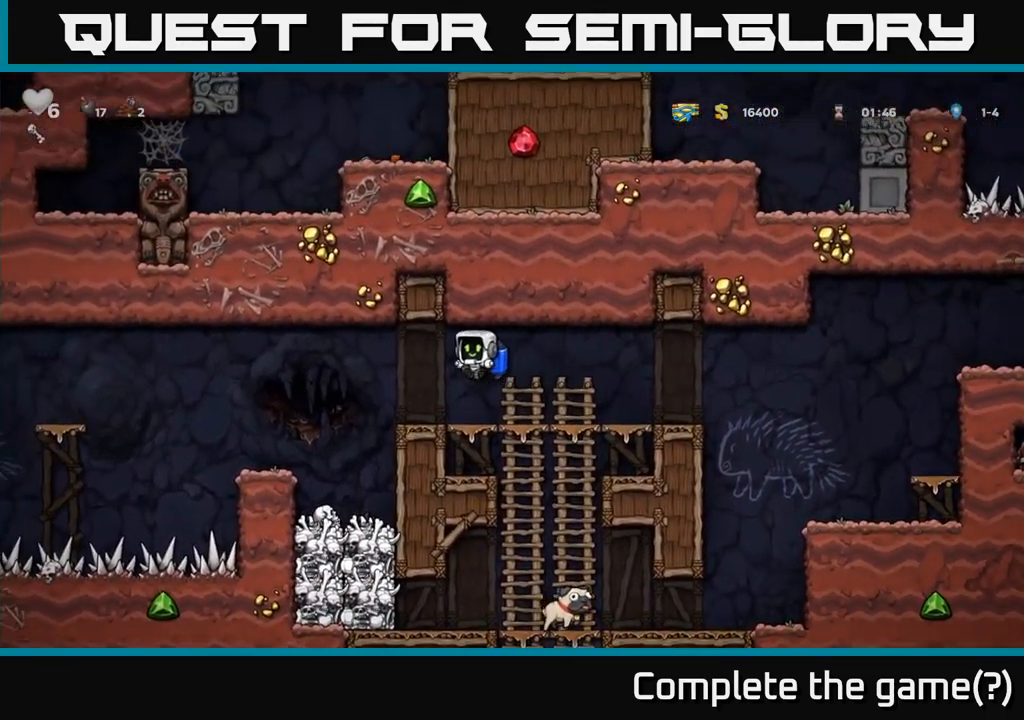
{"dt_ms": 500, "buttons": [], "left_stick": "center", "events": [[250, "left_stick", "center"]]}
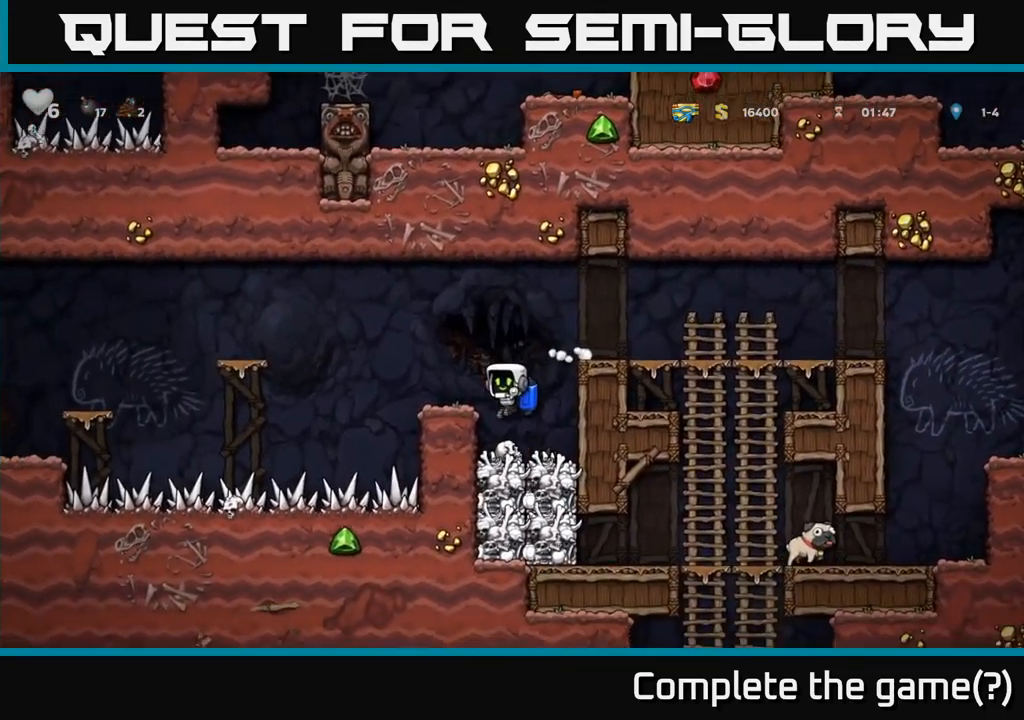
{"dt_ms": 500, "buttons": [], "left_stick": "center", "events": [[117, "left_stick", "down"], [217, "X", "down"], [300, "X", "up"], [350, "left_stick", "center"], [384, "A", "down"], [484, "A", "up"]]}
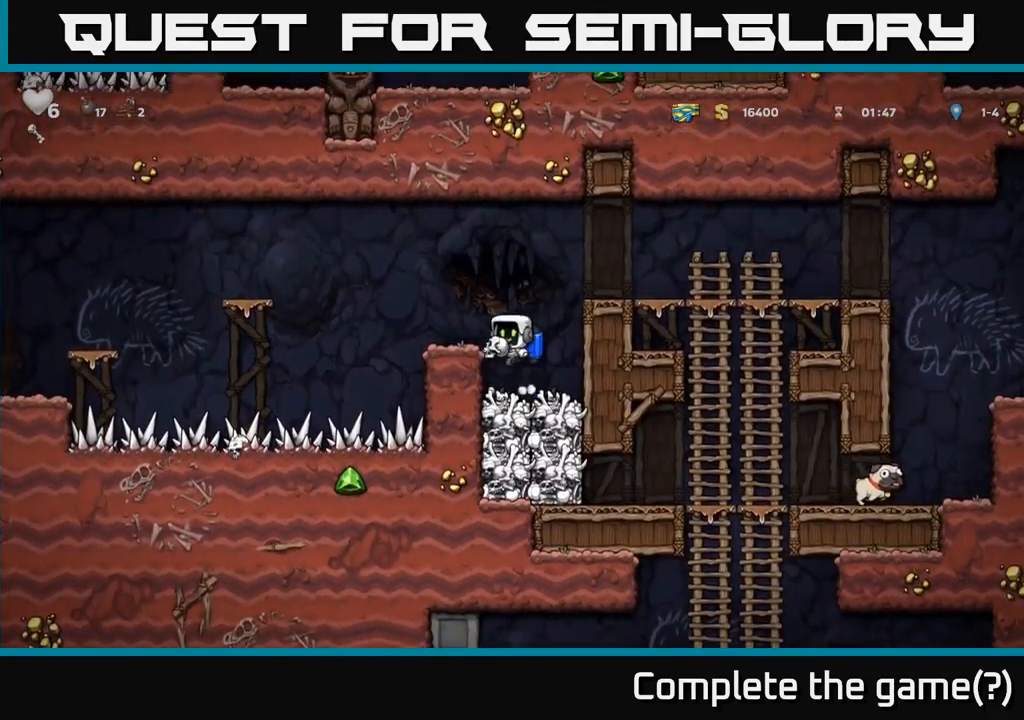
{"dt_ms": 500, "buttons": [], "left_stick": "up"}
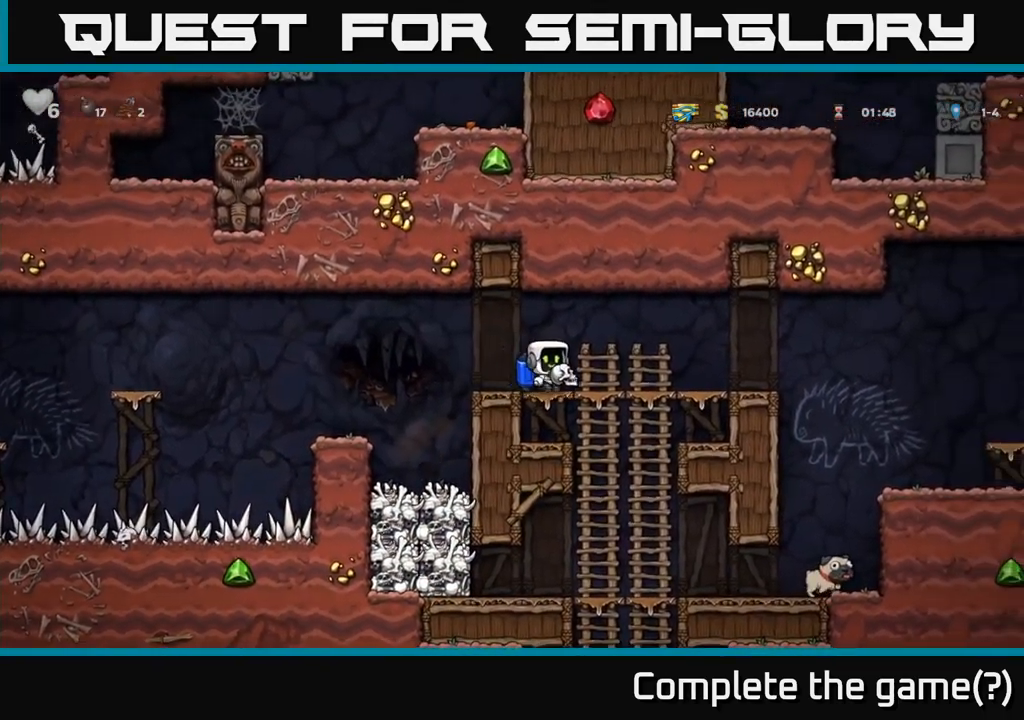
{"dt_ms": 501, "buttons": [], "left_stick": "up-left", "events": [[100, "left_stick", "down"], [184, "A", "down"], [234, "left_stick", "down-left"], [284, "A", "up"], [350, "left_stick", "center"], [501, "left_stick", "up-left"]]}
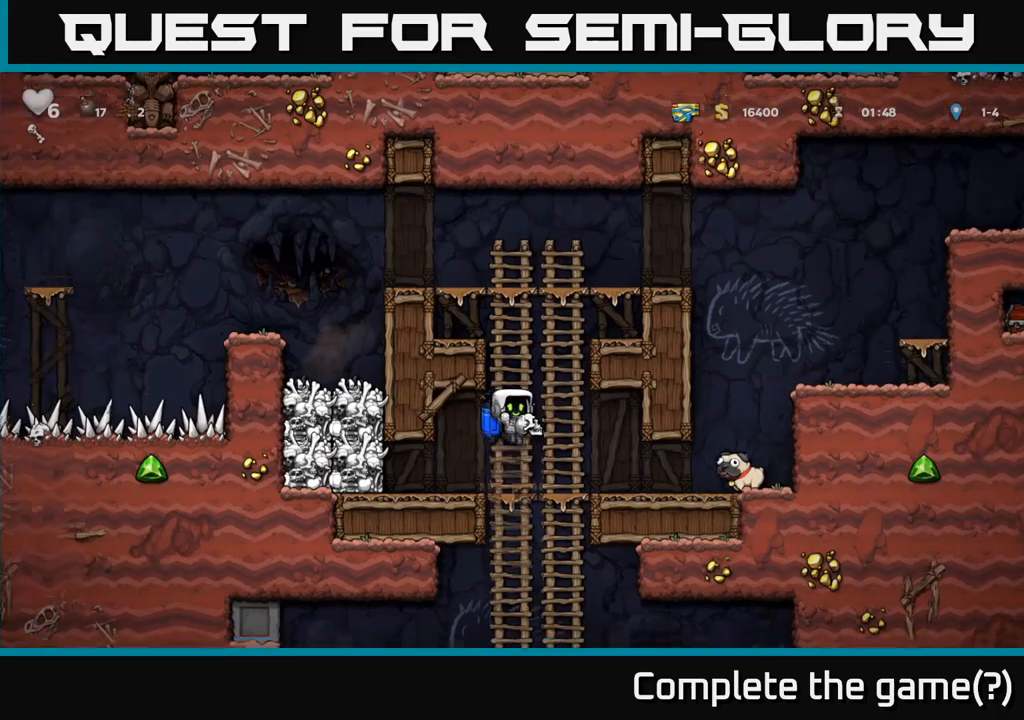
{"dt_ms": 500, "buttons": [], "left_stick": "down", "events": [[116, "left_stick", "down"], [233, "A", "down"], [350, "A", "up"]]}
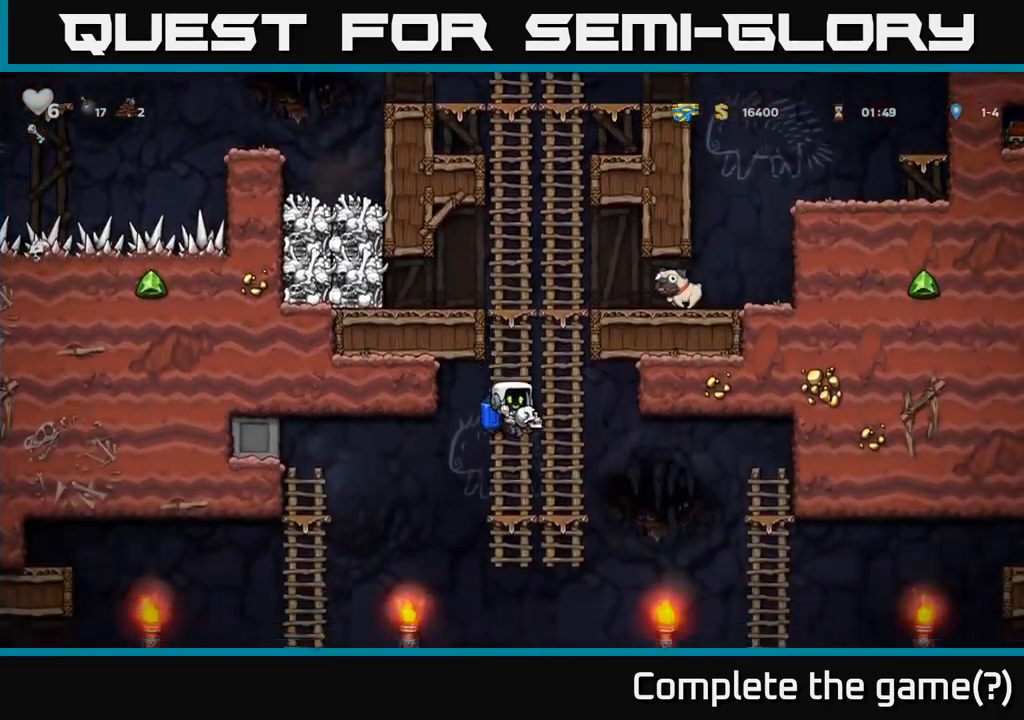
{"dt_ms": 500, "buttons": [], "left_stick": "down", "events": [[83, "left_stick", "down-left"], [283, "A", "down"], [333, "left_stick", "down"], [433, "A", "up"]]}
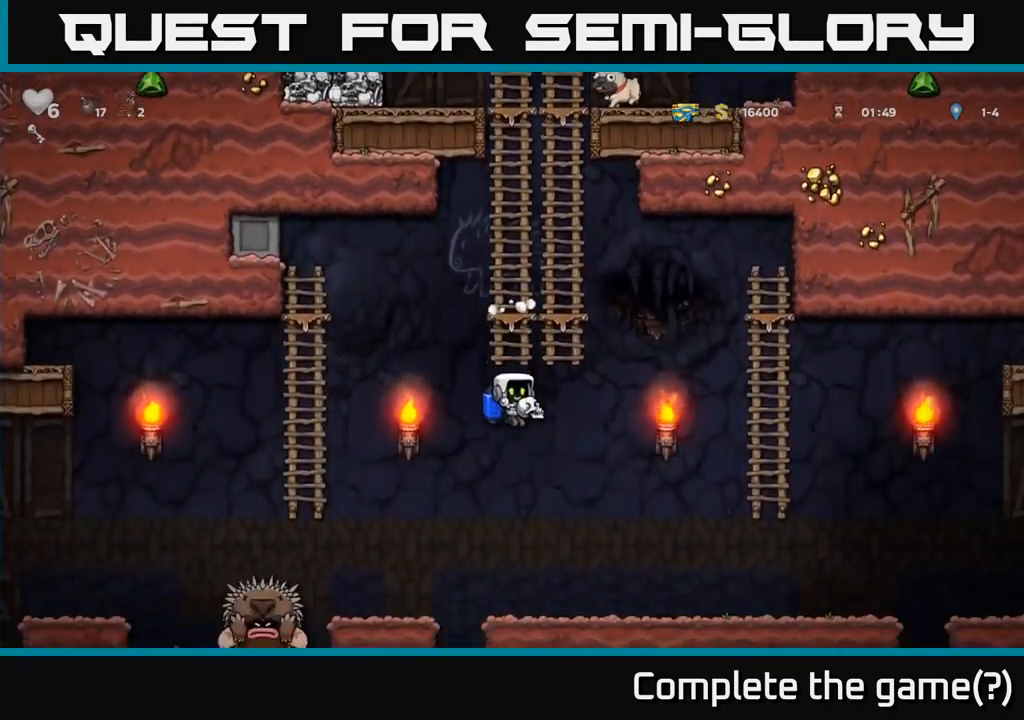
{"dt_ms": 500, "buttons": [], "left_stick": "up", "events": [[100, "left_stick", "up"], [133, "A", "down"], [266, "A", "up"]]}
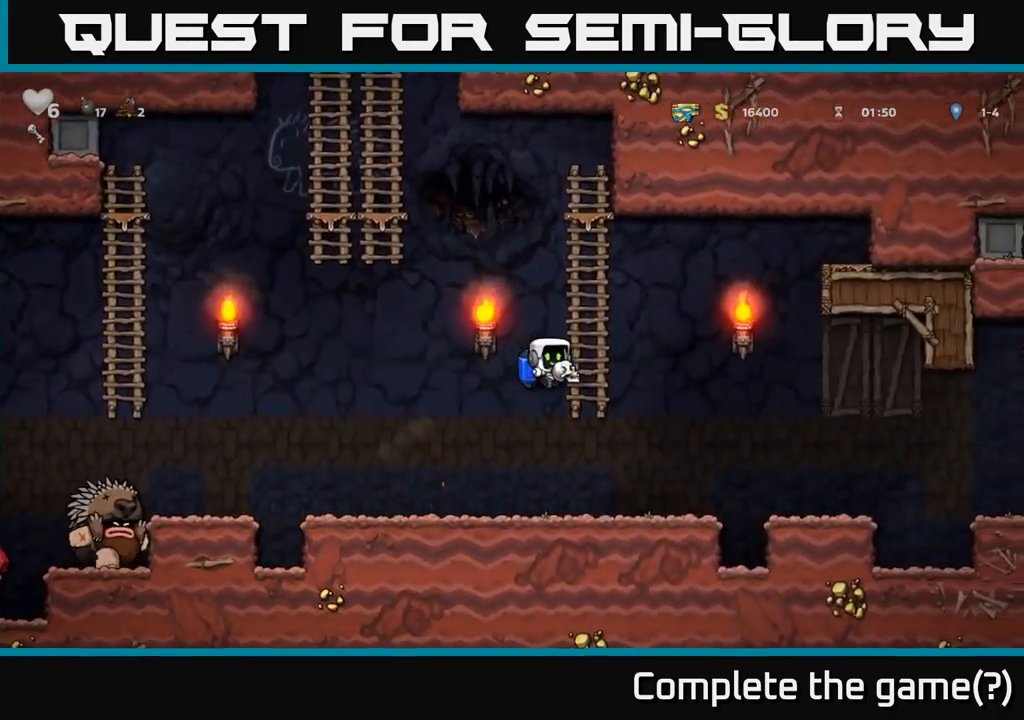
{"dt_ms": 500, "buttons": [], "left_stick": "left", "events": [[50, "left_stick", "left"]]}
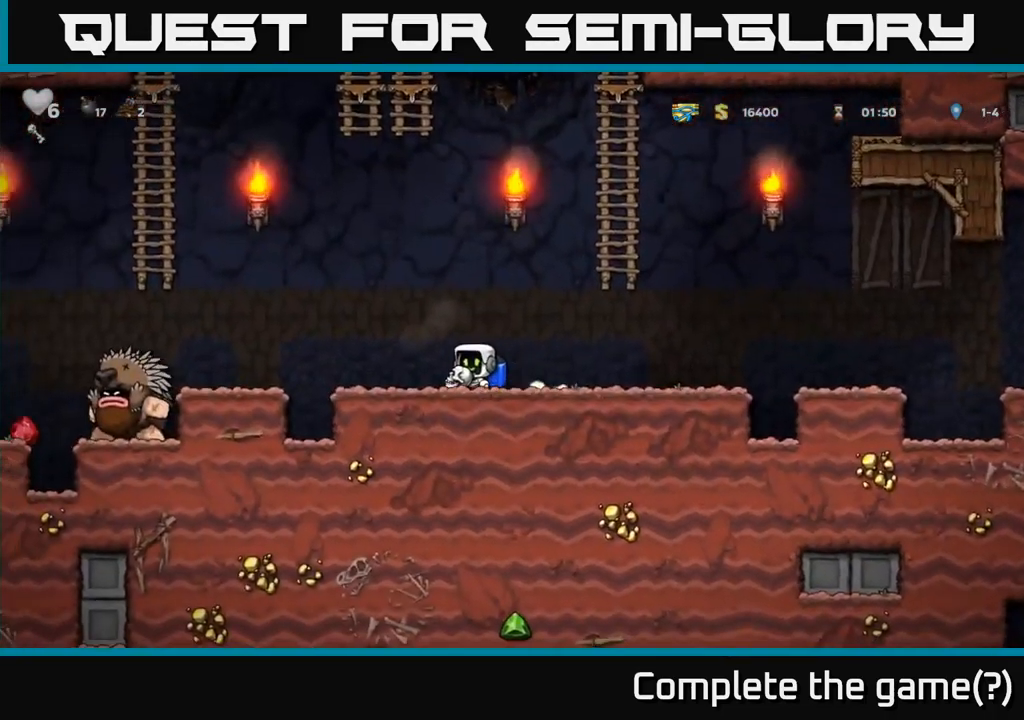
{"dt_ms": 500, "buttons": [], "left_stick": "right", "events": [[183, "left_stick", "right"]]}
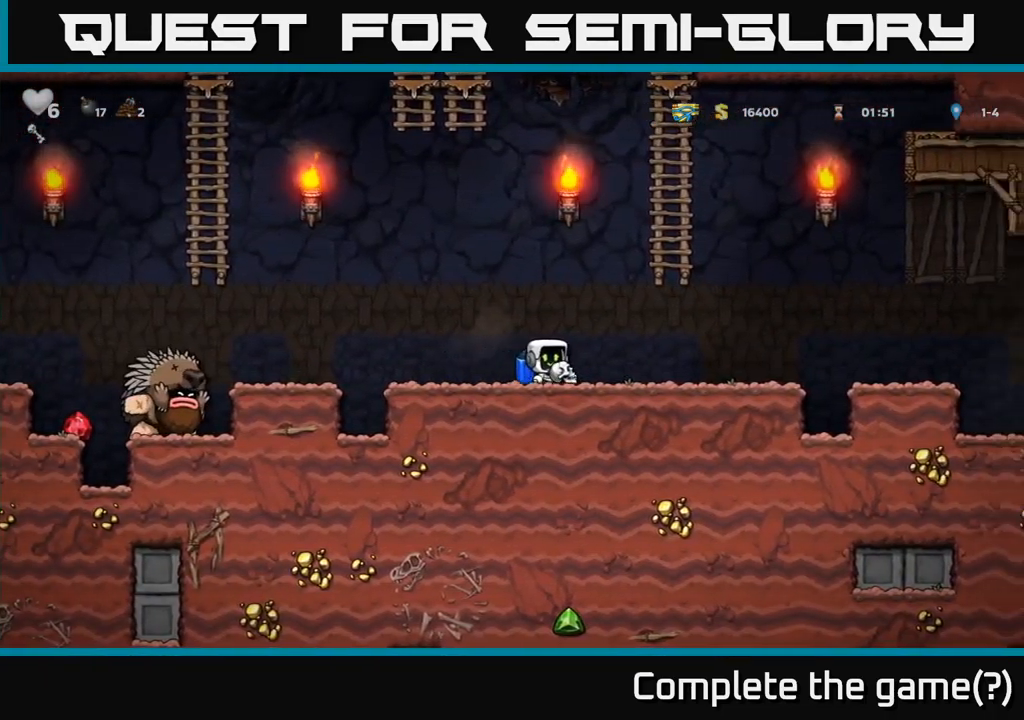
{"dt_ms": 1000, "buttons": [], "left_stick": "right"}
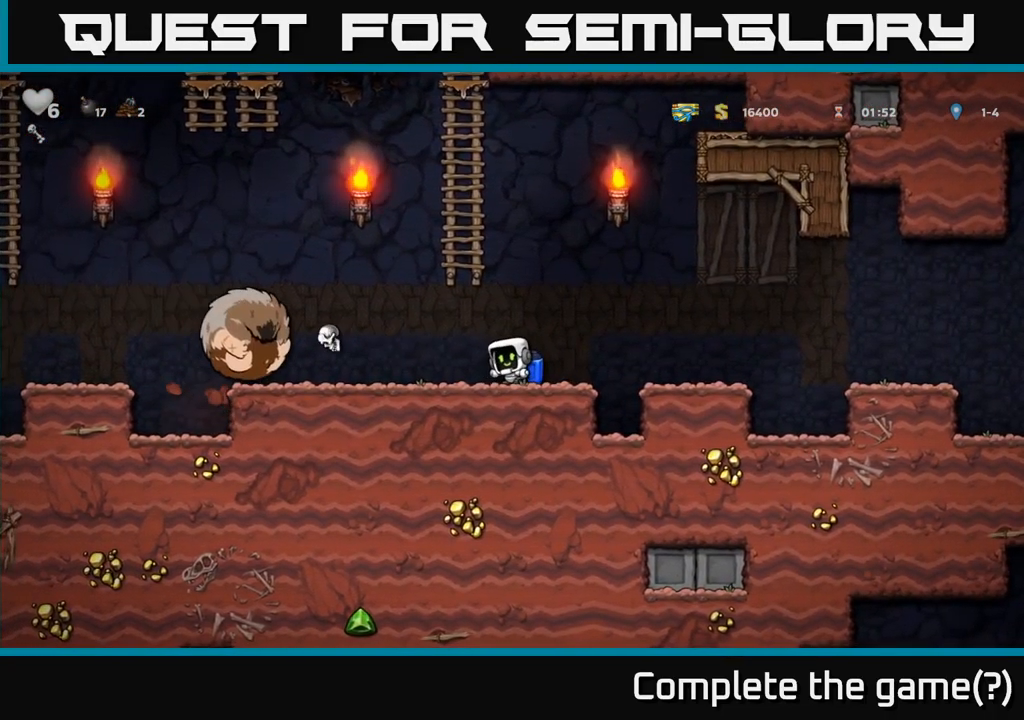
{"dt_ms": 500, "buttons": [], "left_stick": "left", "events": [[83, "A", "down"], [216, "A", "up"], [300, "left_stick", "left"]]}
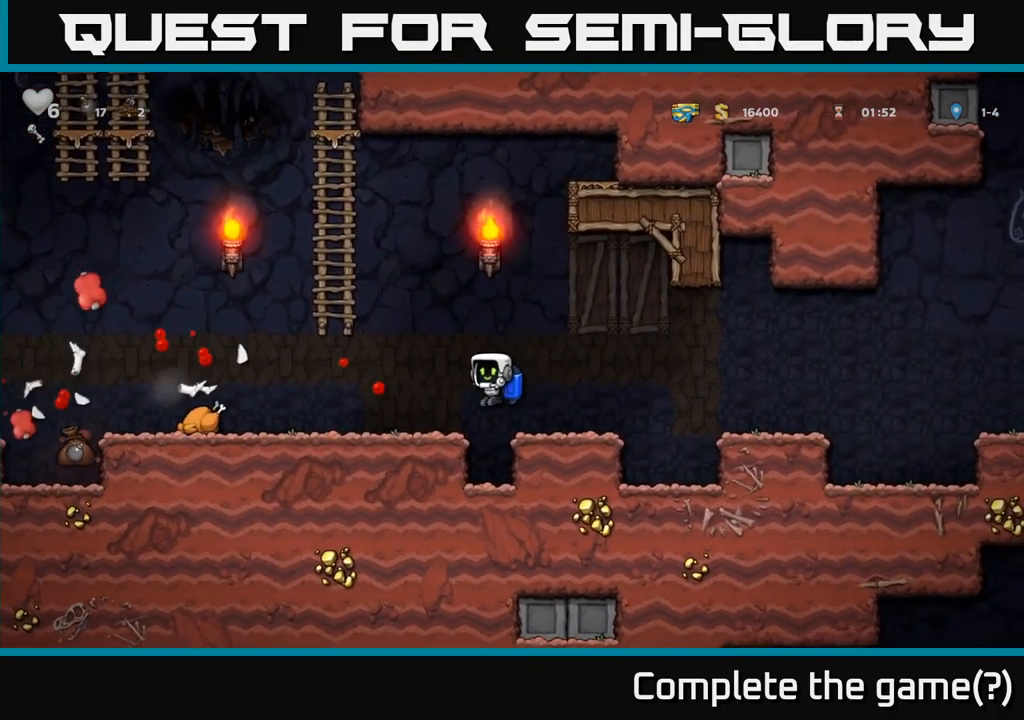
{"dt_ms": 500, "buttons": [], "left_stick": "left", "events": []}
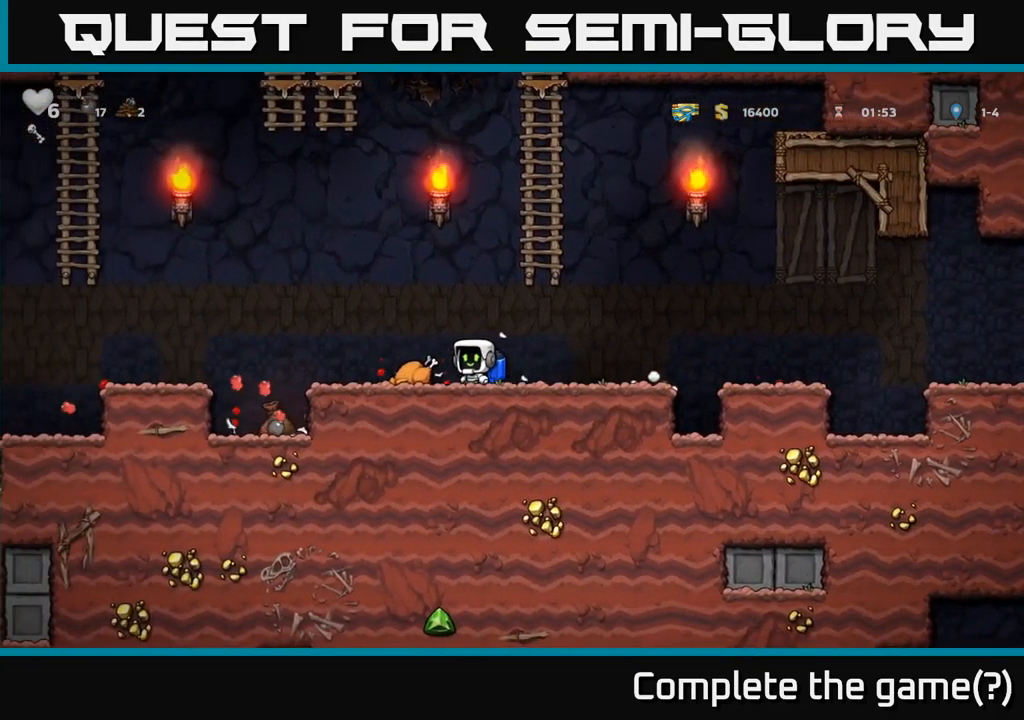
{"dt_ms": 500, "buttons": [], "left_stick": "left", "events": []}
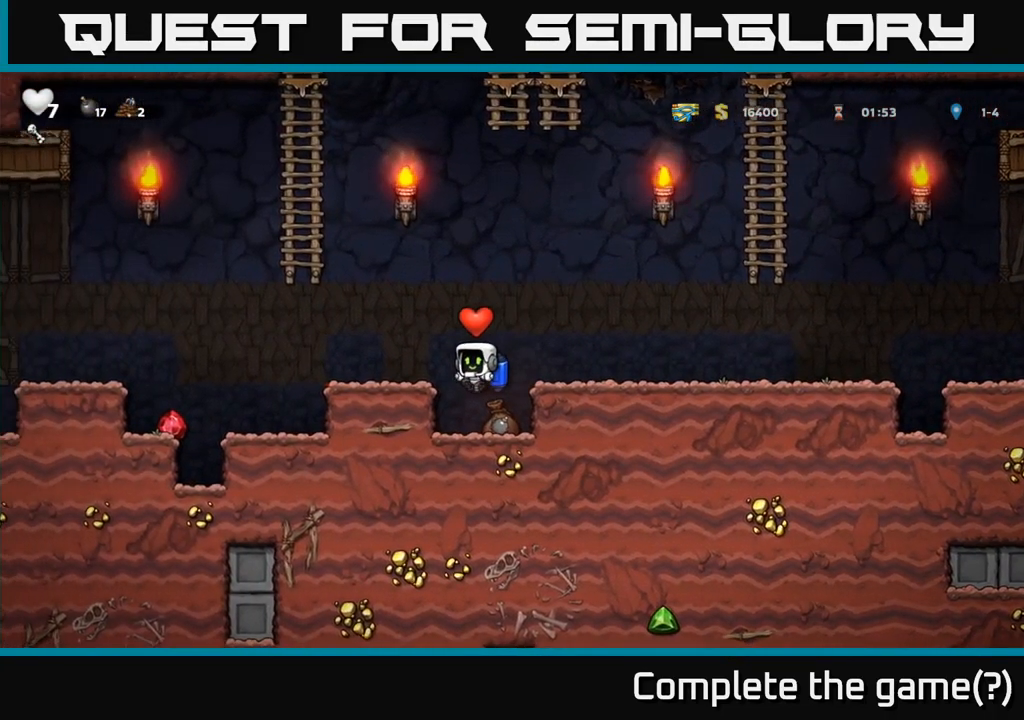
{"dt_ms": 500, "buttons": [], "left_stick": "left", "events": [[16, "left_stick", "center"], [117, "left_stick", "left"], [233, "A", "down"], [450, "A", "up"]]}
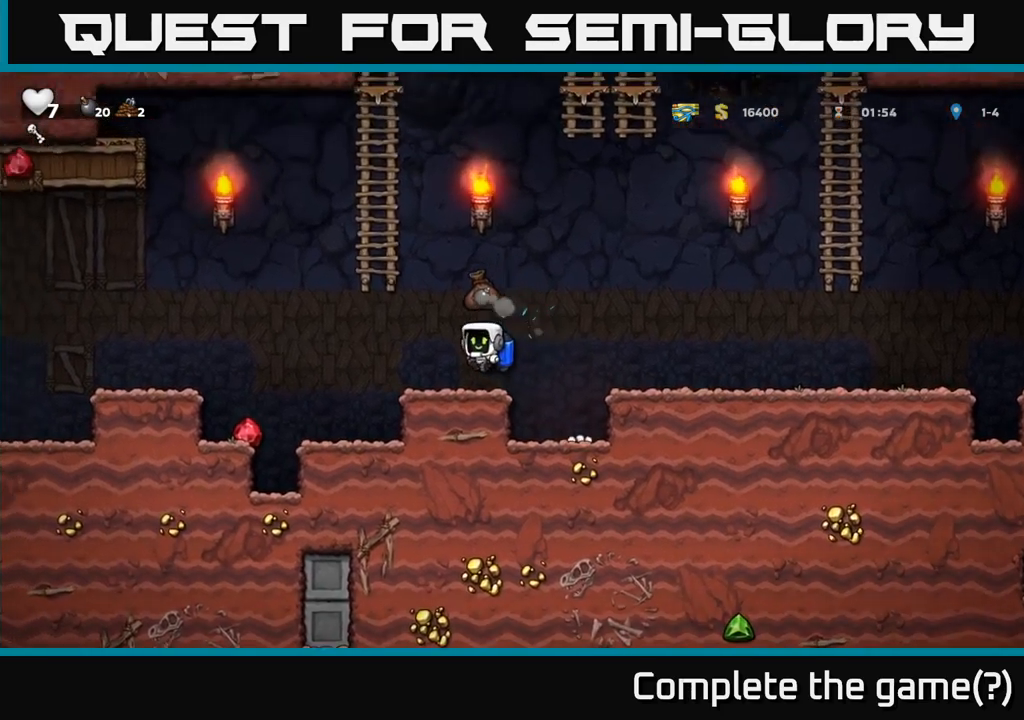
{"dt_ms": 500, "buttons": [], "left_stick": "left", "events": []}
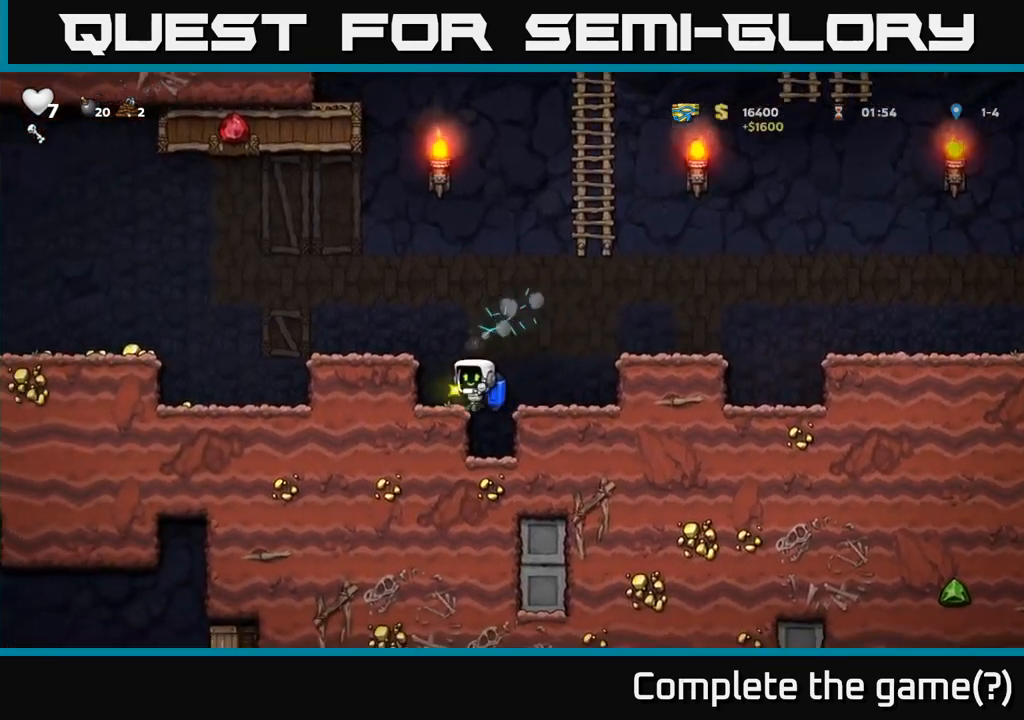
{"dt_ms": 500, "buttons": [], "left_stick": "left", "events": [[83, "A", "down"], [217, "A", "up"], [267, "A", "down"], [367, "A", "up"]]}